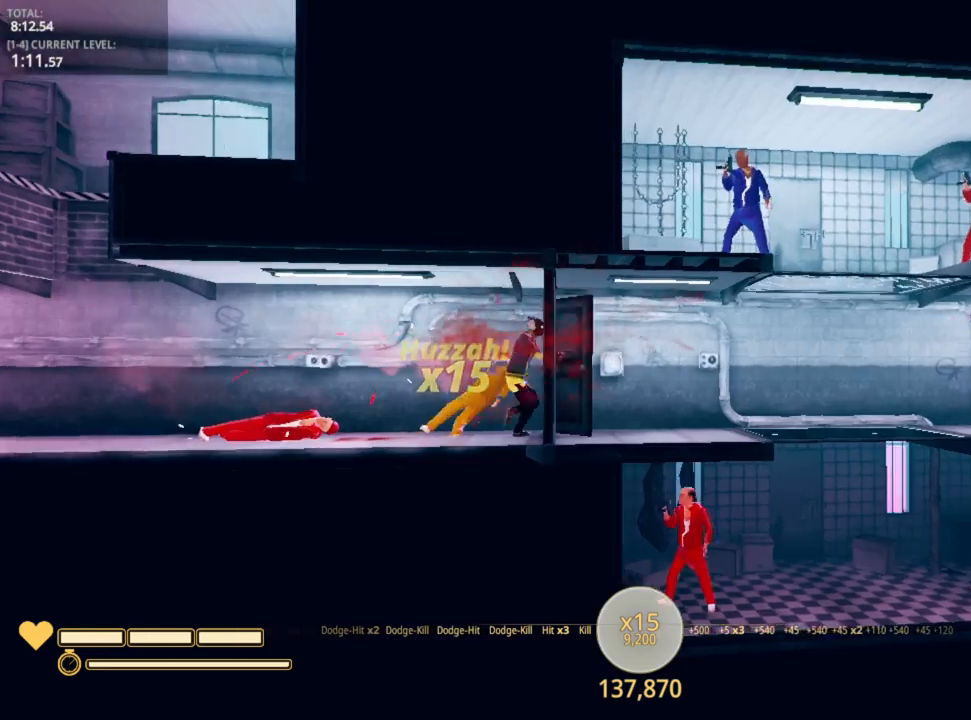
Gameplay with keyboard and mouse; each line is a JSON object with the keys and mouse buttons held at the frame after it. "events" lists presses ("down") and releases ("up") of "1", "2", "3", "4", "5", "a", "alt", "c", "caps_lock", "ctrl", "d", "e", "f", "g", "q", "r", "s", "shift", "space", "t", "tab", "v", "w", "x", "z", "mouse_left", "mouse_wheel" and "mouse_right" between this image and that frame as [ms after this image, input, new state], when the widget could be followed in between. "mouse_left", "mouse_wheel", "mouse_right" = the "left", "wheel", "right" buttons of the "mouse" list. No other keys are recorded. "wheel" means that the mouse wheel is clicked or scrolled. "mouse_move" is the direction in which the mouse moves at that frame (one of eight, or "still"), when it could be read.
{"keys": ["d"], "mouse": [], "mouse_move": "up-left", "events": [[367, "mouse_left", "down"], [467, "mouse_left", "up"]]}
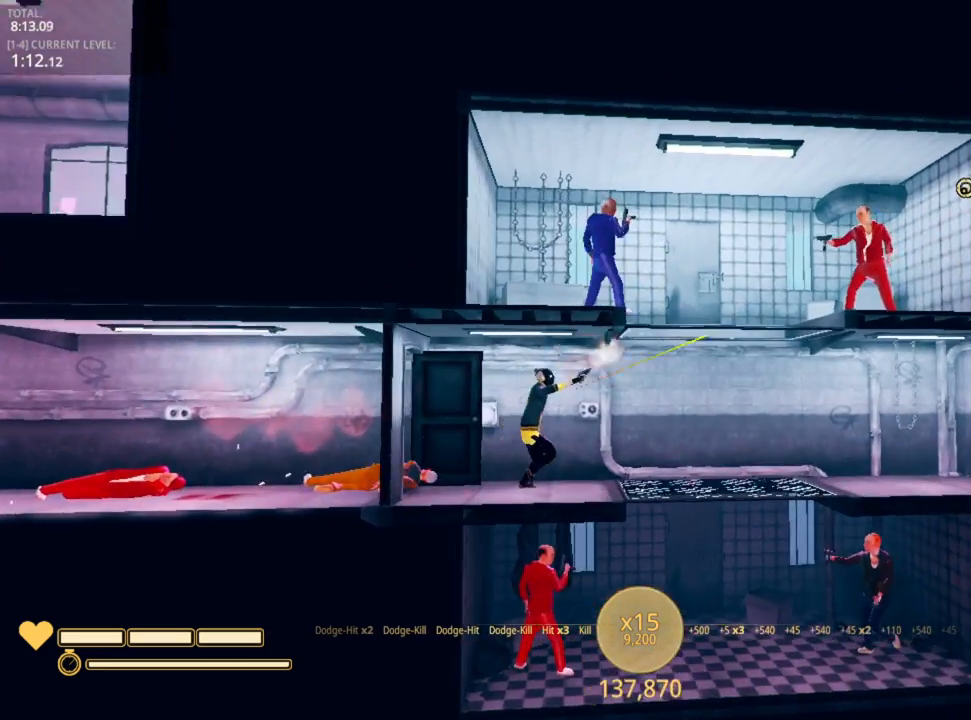
{"keys": ["d"], "mouse": [], "mouse_move": "left", "events": [[17, "mouse_left", "down"], [100, "mouse_left", "up"], [150, "mouse_left", "down"], [250, "mouse_left", "up"], [367, "mouse_left", "down"], [433, "mouse_left", "up"]]}
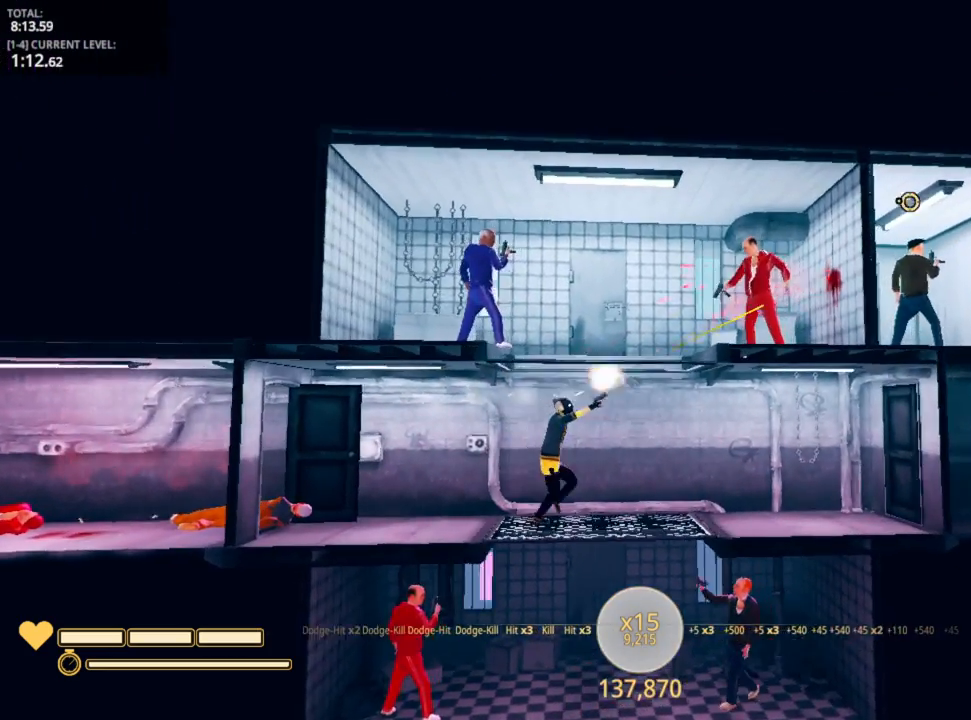
{"keys": ["d"], "mouse": [], "mouse_move": "still", "events": [[33, "mouse_left", "down"], [83, "space", "down"], [133, "mouse_left", "up"], [217, "space", "up"], [217, "w", "down"], [317, "w", "up"]]}
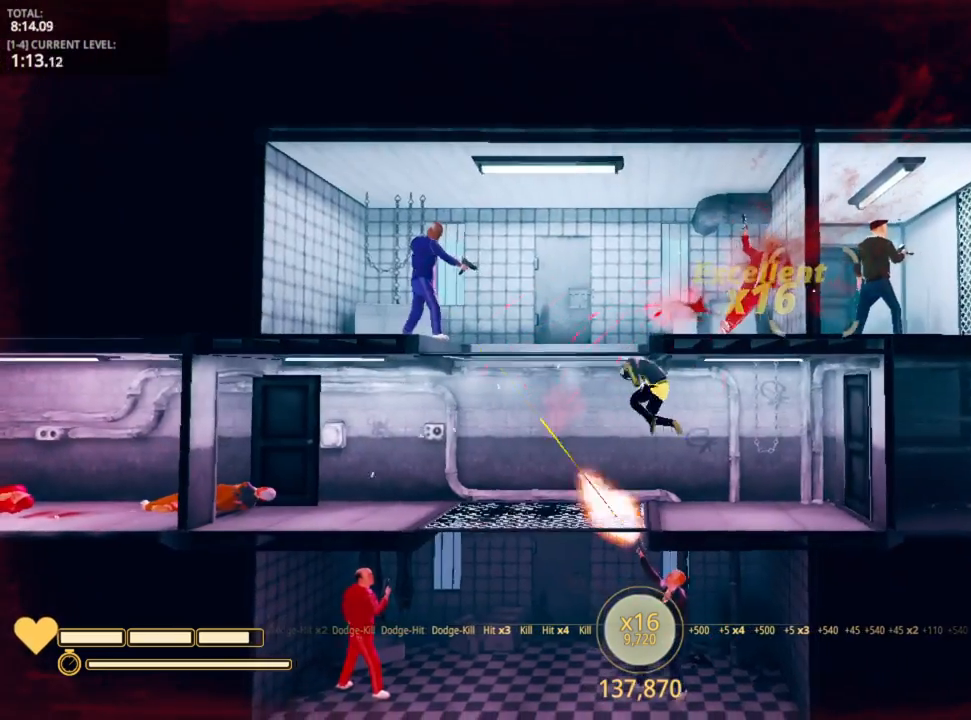
{"keys": ["d"], "mouse": [], "mouse_move": "right", "events": []}
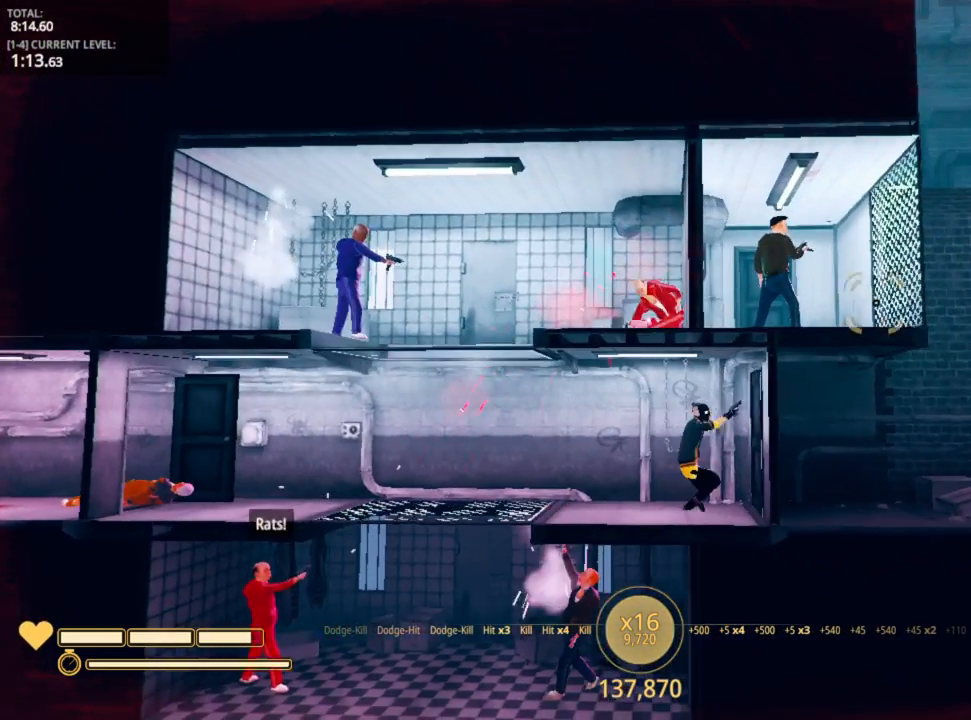
{"keys": ["d"], "mouse": [], "mouse_move": "still", "events": [[17, "w", "down"], [100, "w", "up"], [350, "r", "down"], [467, "r", "up"]]}
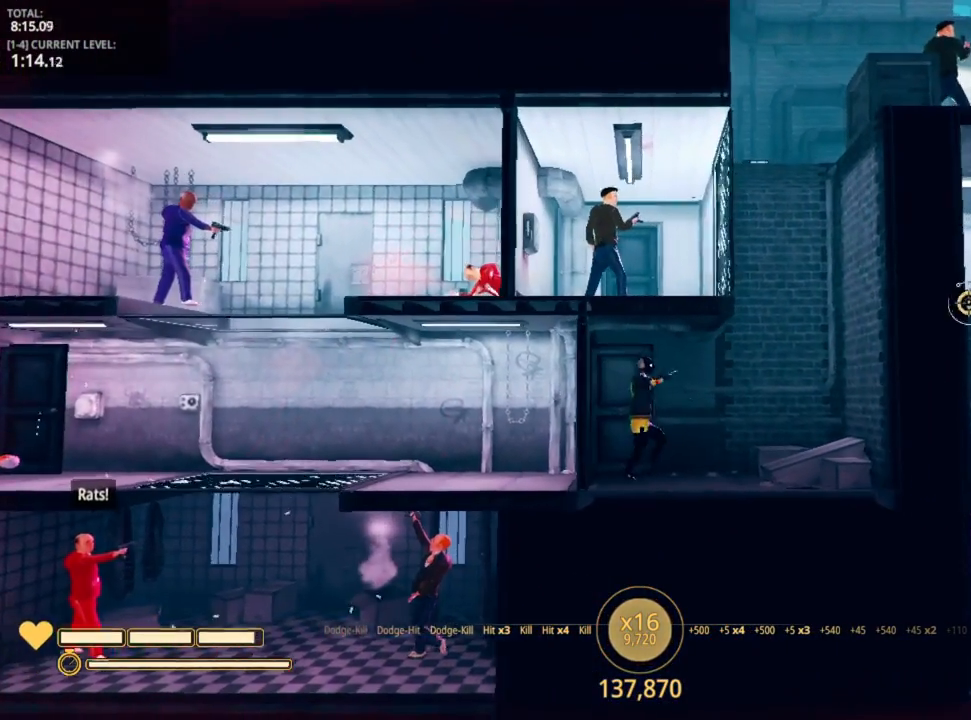
{"keys": ["d", "space"], "mouse": [], "mouse_move": "left", "events": [[500, "space", "down"]]}
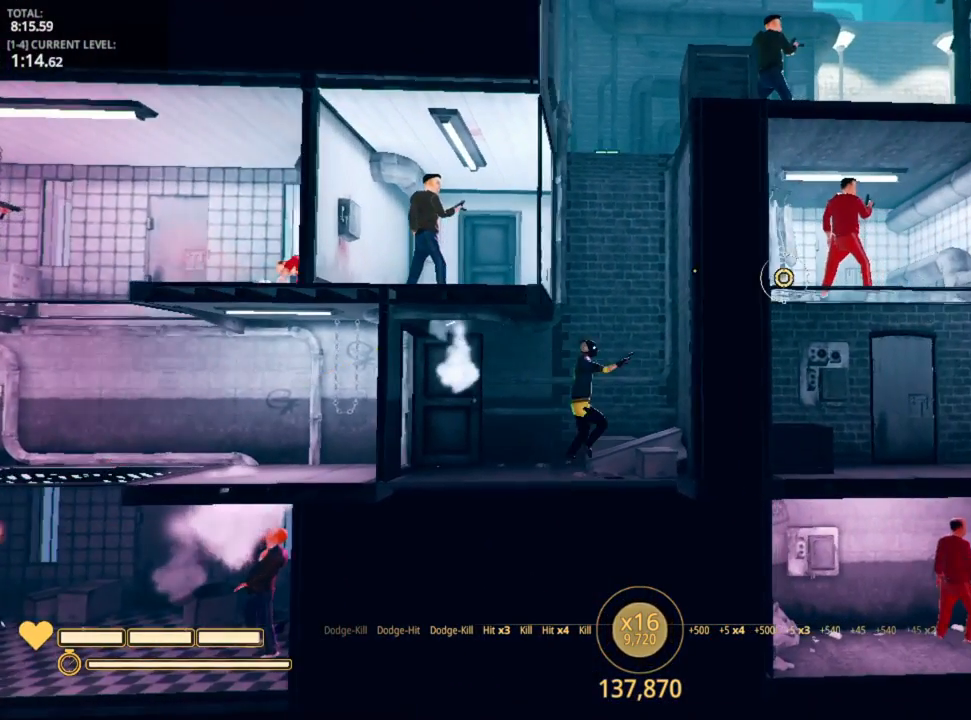
{"keys": ["a", "d", "space"], "mouse": ["left"], "mouse_move": "down-left", "events": [[200, "space", "up"], [267, "mouse_left", "down"], [383, "mouse_left", "up"], [383, "space", "down"], [450, "mouse_left", "down"], [467, "a", "down"]]}
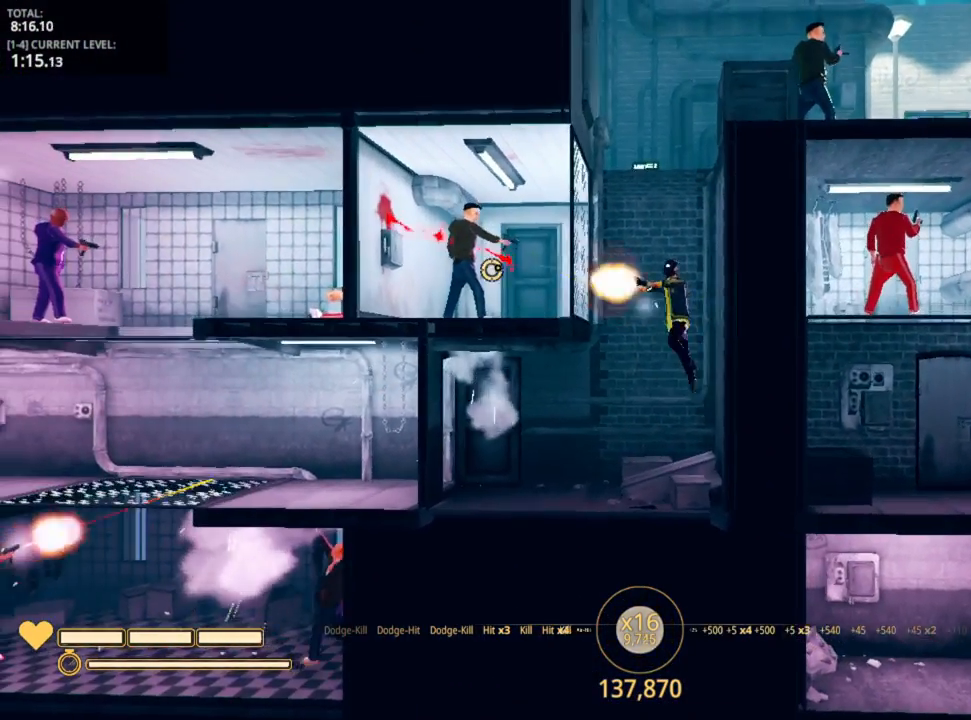
{"keys": ["a", "d", "space"], "mouse": [], "mouse_move": "still", "events": [[17, "mouse_left", "up"], [17, "space", "up"], [83, "d", "up"], [83, "mouse_left", "down"], [117, "space", "down"], [167, "mouse_left", "up"], [233, "mouse_left", "down"], [283, "space", "up"], [367, "mouse_left", "up"], [400, "space", "down"], [500, "d", "down"]]}
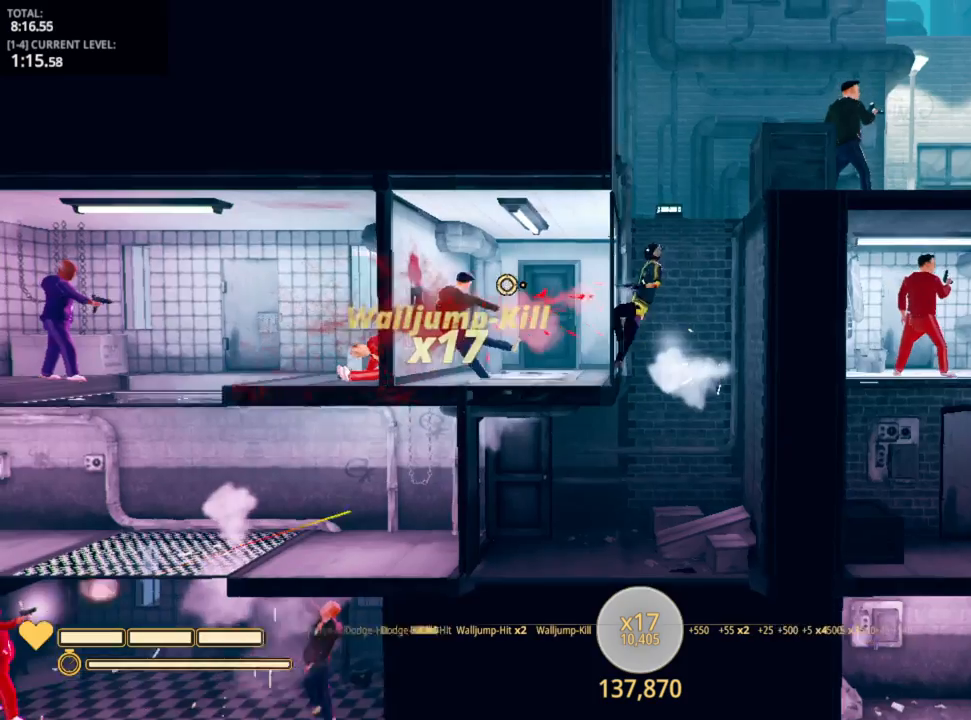
{"keys": ["d"], "mouse": [], "mouse_move": "right", "events": [[33, "space", "up"], [83, "a", "up"], [217, "space", "down"], [367, "space", "up"]]}
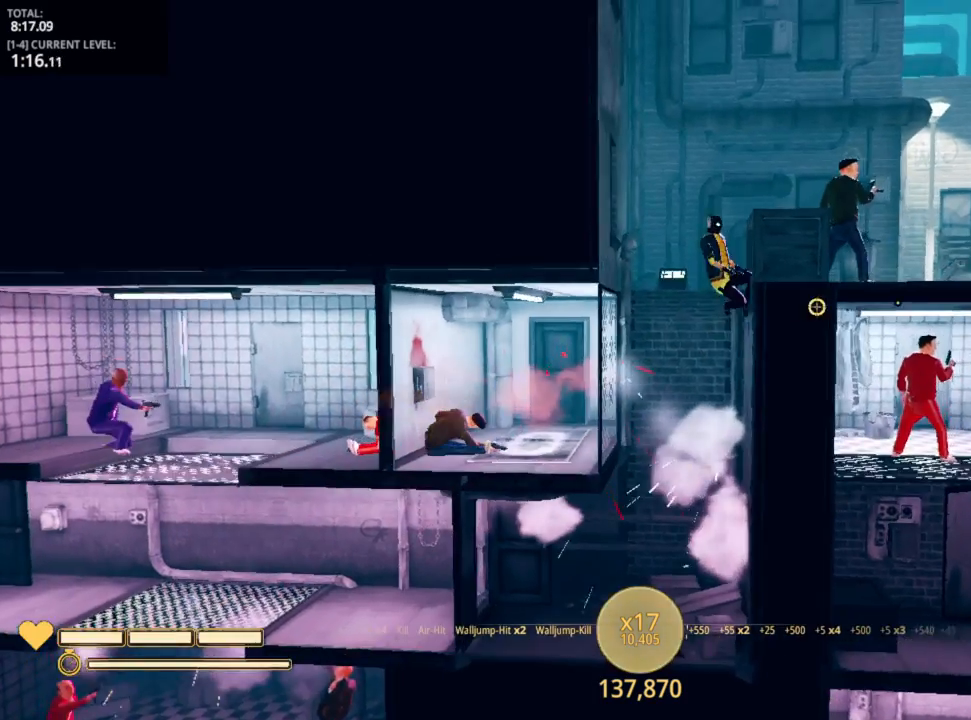
{"keys": ["a"], "mouse": ["left"], "mouse_move": "still", "events": [[83, "space", "down"], [150, "a", "down"], [150, "d", "up"], [183, "space", "up"], [367, "mouse_left", "down"]]}
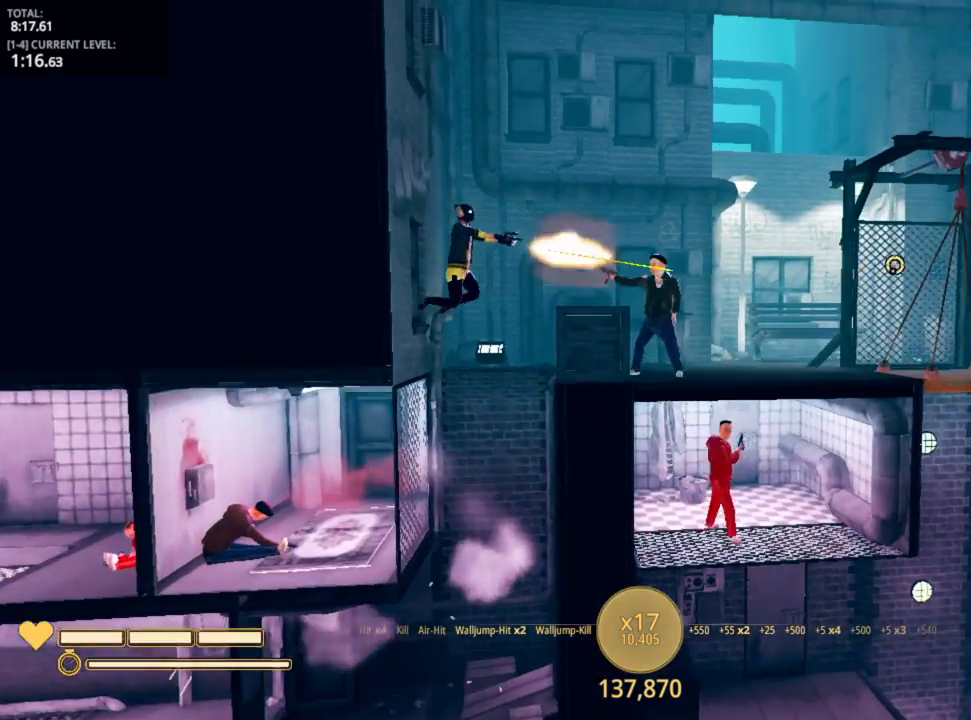
{"keys": ["d", "space"], "mouse": ["left"], "mouse_move": "still", "events": [[17, "mouse_left", "up"], [67, "d", "down"], [67, "mouse_left", "down"], [150, "a", "up"], [150, "mouse_left", "up"], [217, "mouse_left", "down"], [317, "mouse_left", "up"], [317, "space", "down"], [367, "mouse_left", "down"], [433, "mouse_left", "up"], [467, "mouse_left", "down"]]}
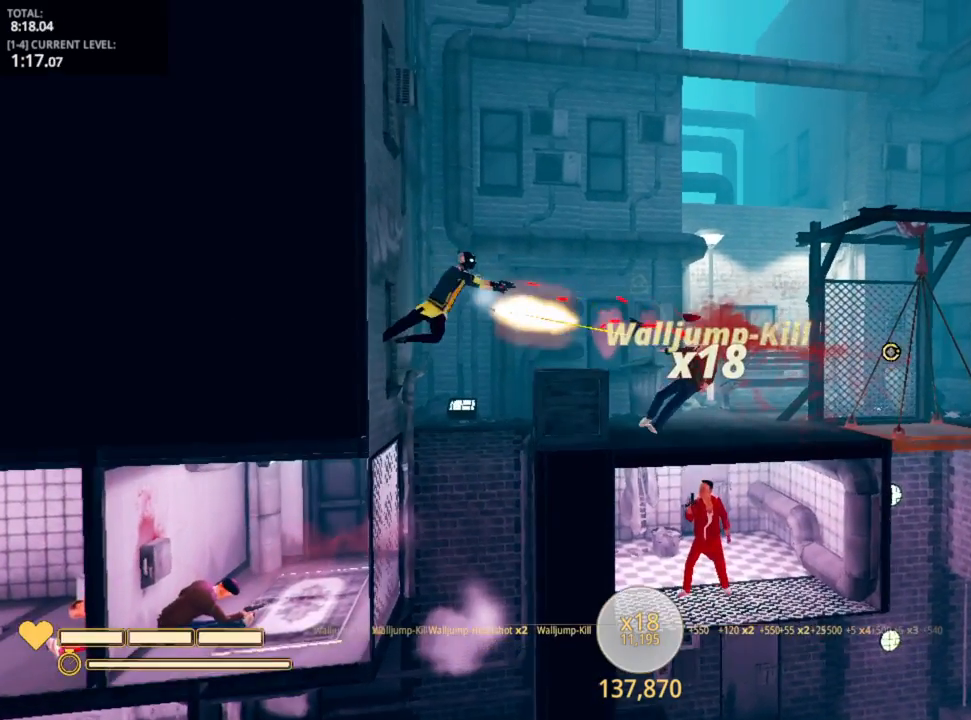
{"keys": ["d"], "mouse": [], "mouse_move": "left", "events": [[117, "space", "up"], [150, "mouse_left", "up"], [150, "r", "down"], [283, "r", "up"]]}
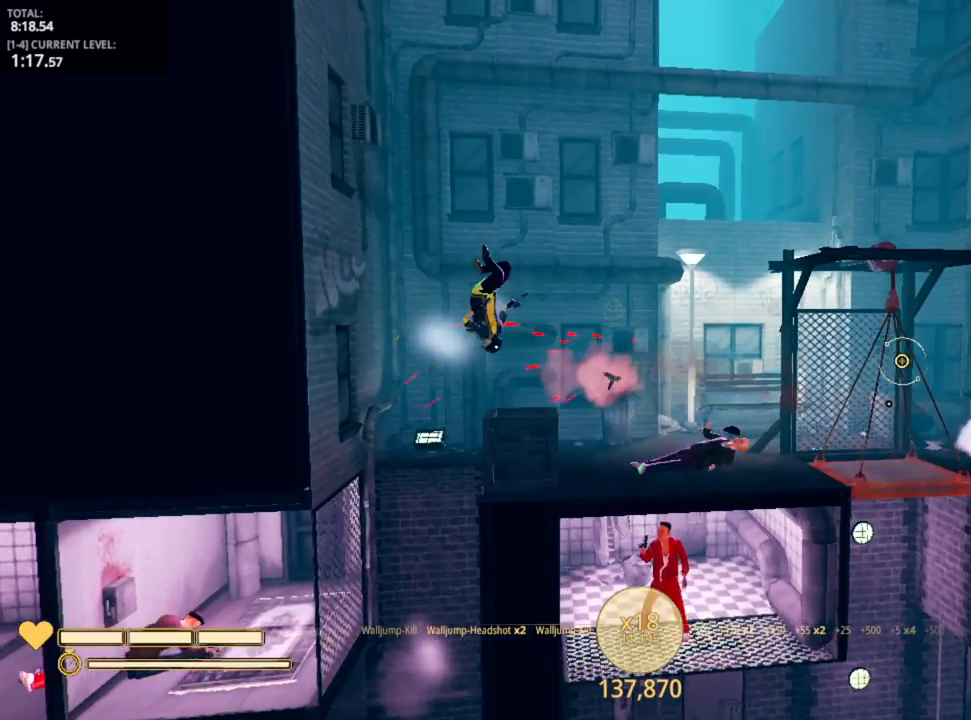
{"keys": ["d"], "mouse": [], "mouse_move": "still", "events": []}
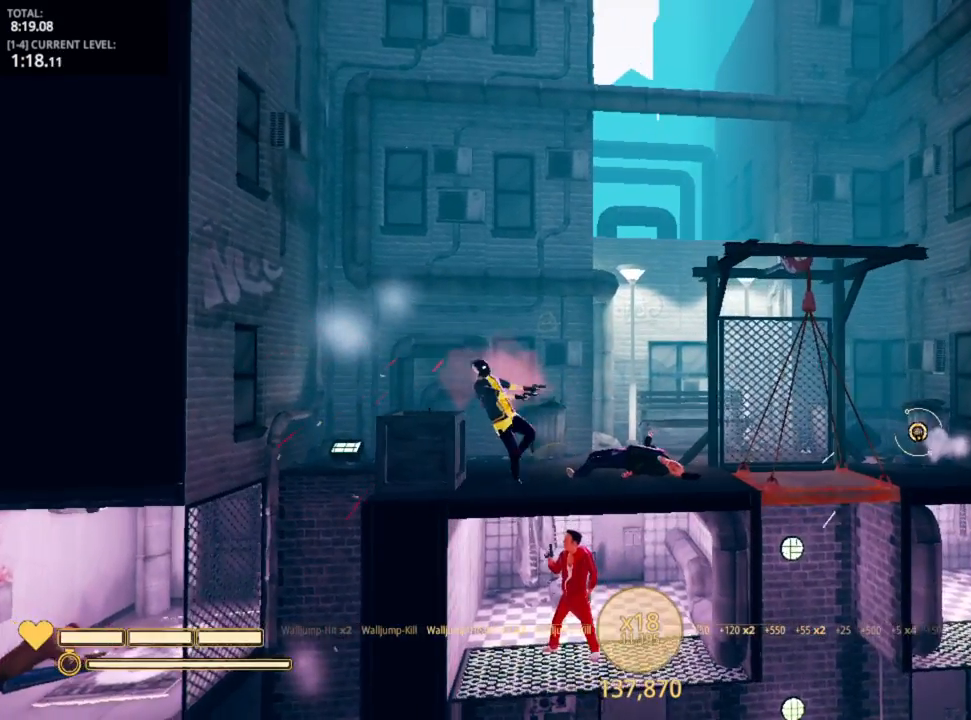
{"keys": ["d"], "mouse": [], "mouse_move": "still", "events": [[133, "space", "down"], [317, "space", "up"]]}
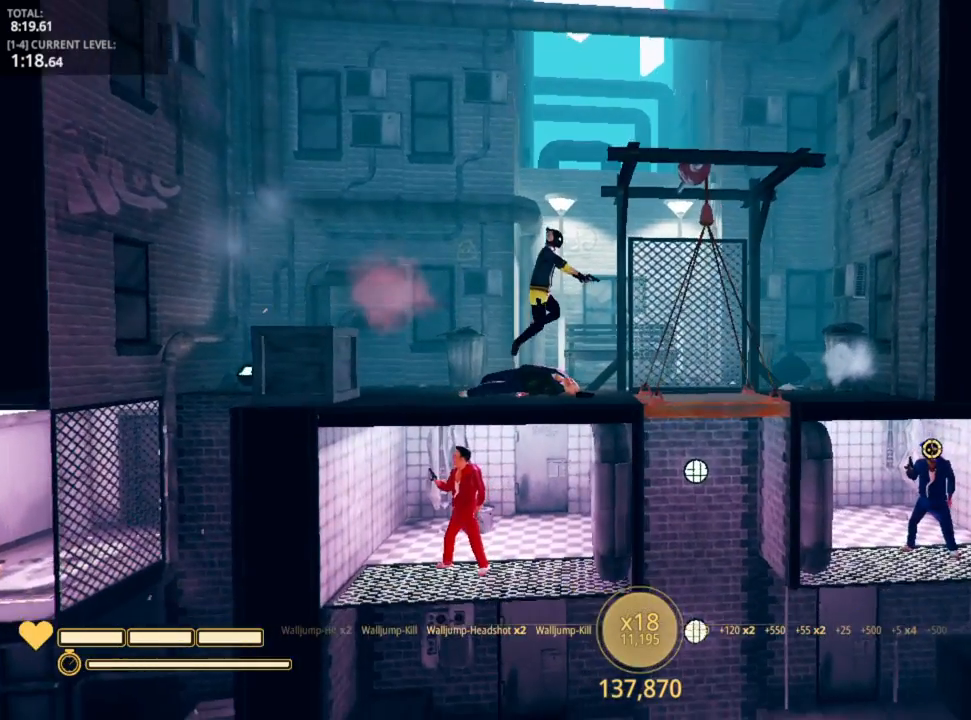
{"keys": ["shift"], "mouse": [], "mouse_move": "still", "events": [[383, "d", "up"], [500, "shift", "down"]]}
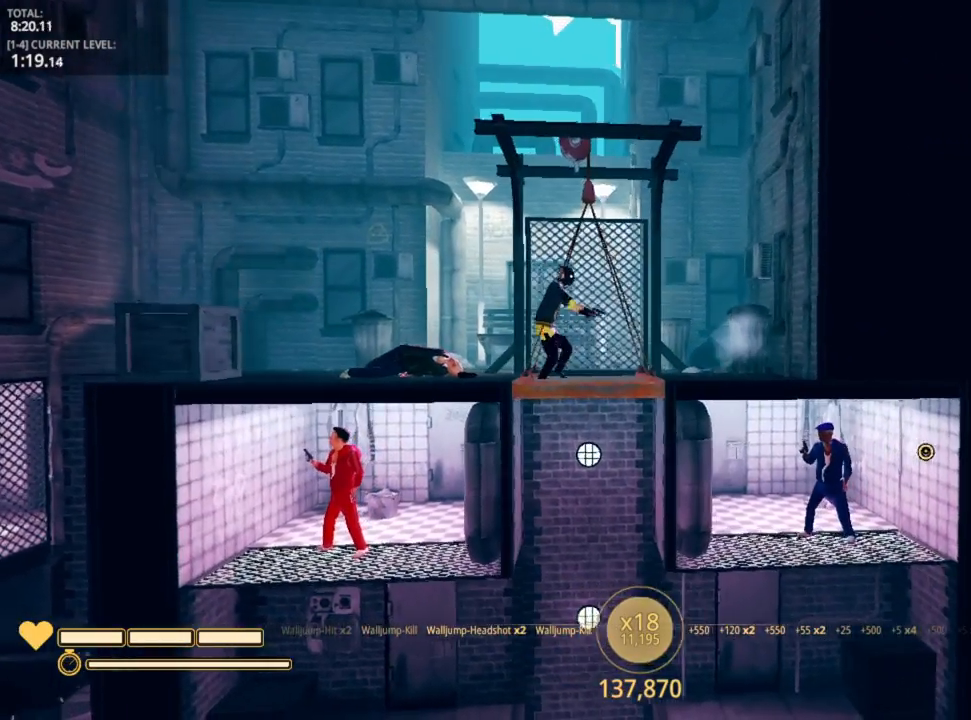
{"keys": ["shift"], "mouse": [], "mouse_move": "left", "events": []}
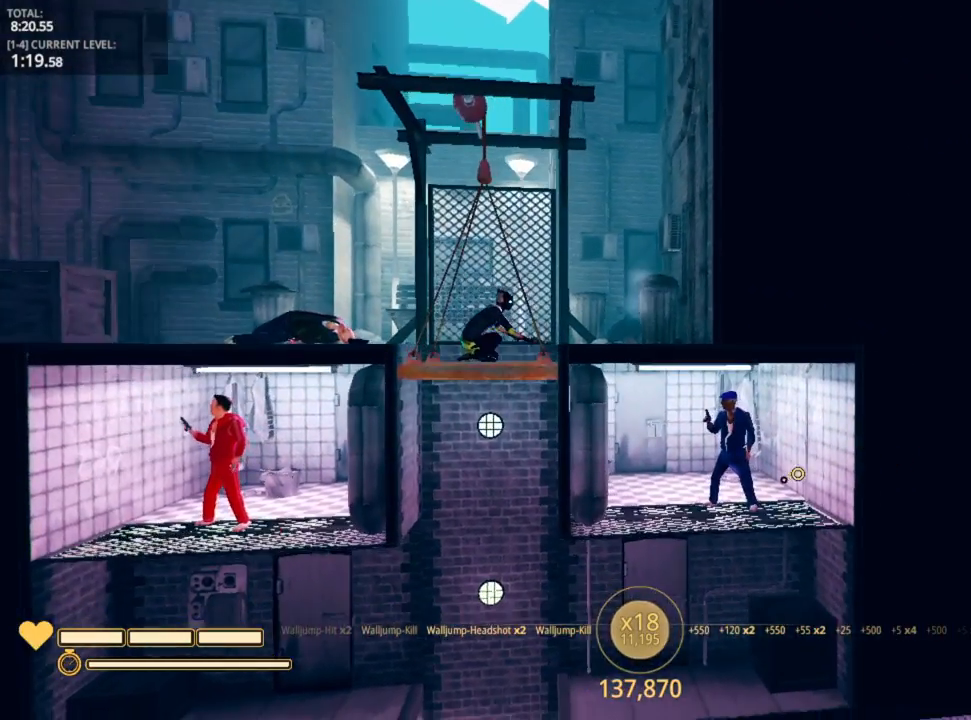
{"keys": ["shift"], "mouse": [], "mouse_move": "still", "events": []}
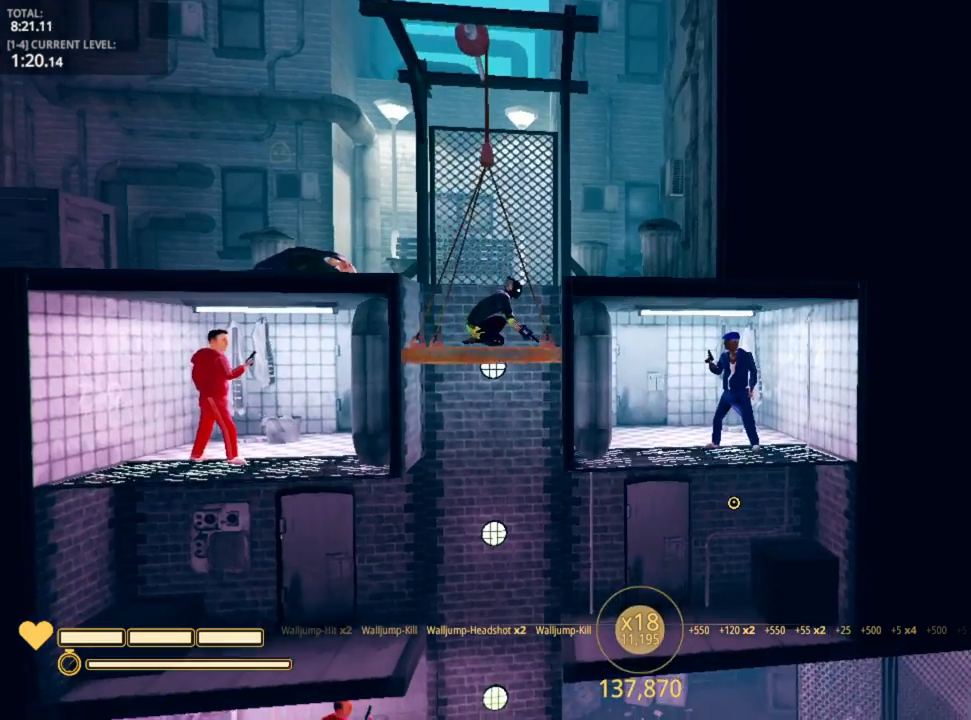
{"keys": ["shift"], "mouse": [], "mouse_move": "still", "events": []}
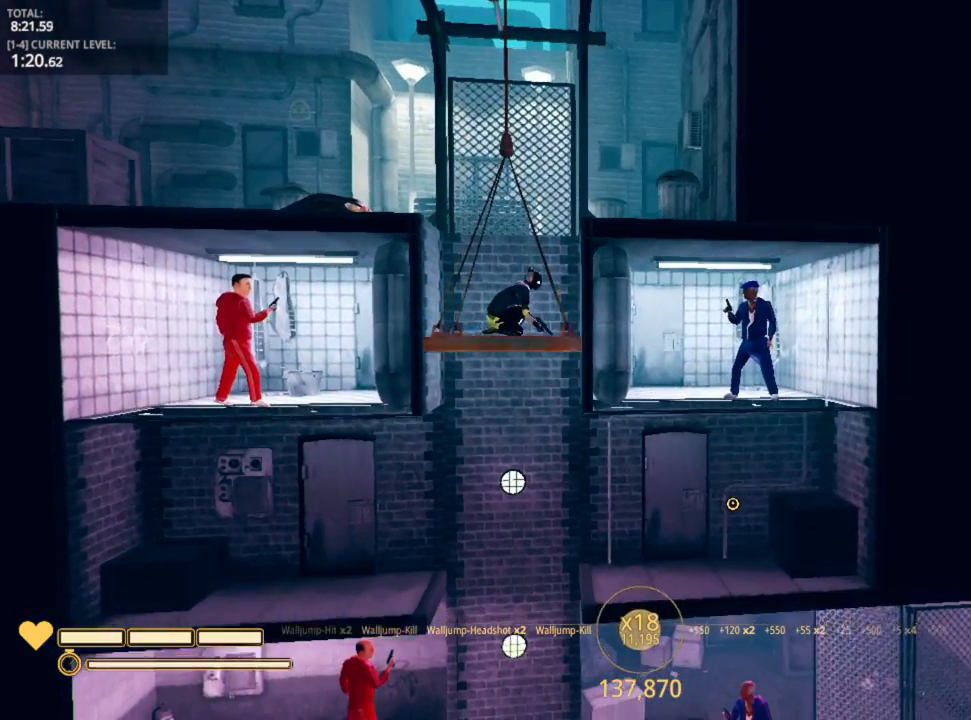
{"keys": ["shift"], "mouse": [], "mouse_move": "still", "events": []}
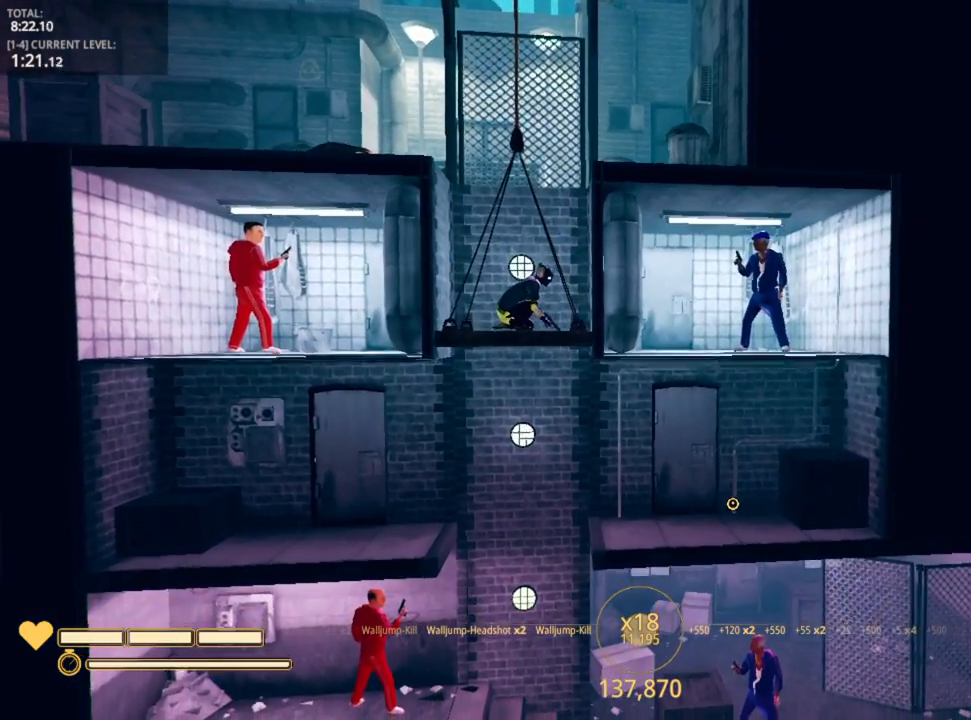
{"keys": ["d", "shift"], "mouse": [], "mouse_move": "up", "events": [[433, "d", "down"]]}
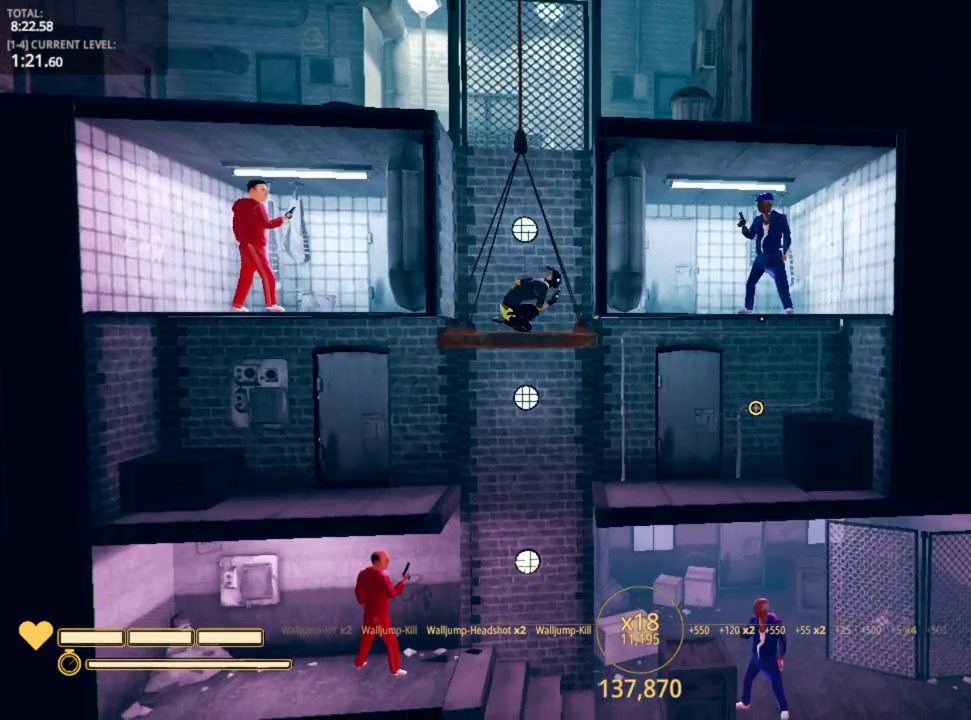
{"keys": ["d", "shift"], "mouse": [], "mouse_move": "right", "events": []}
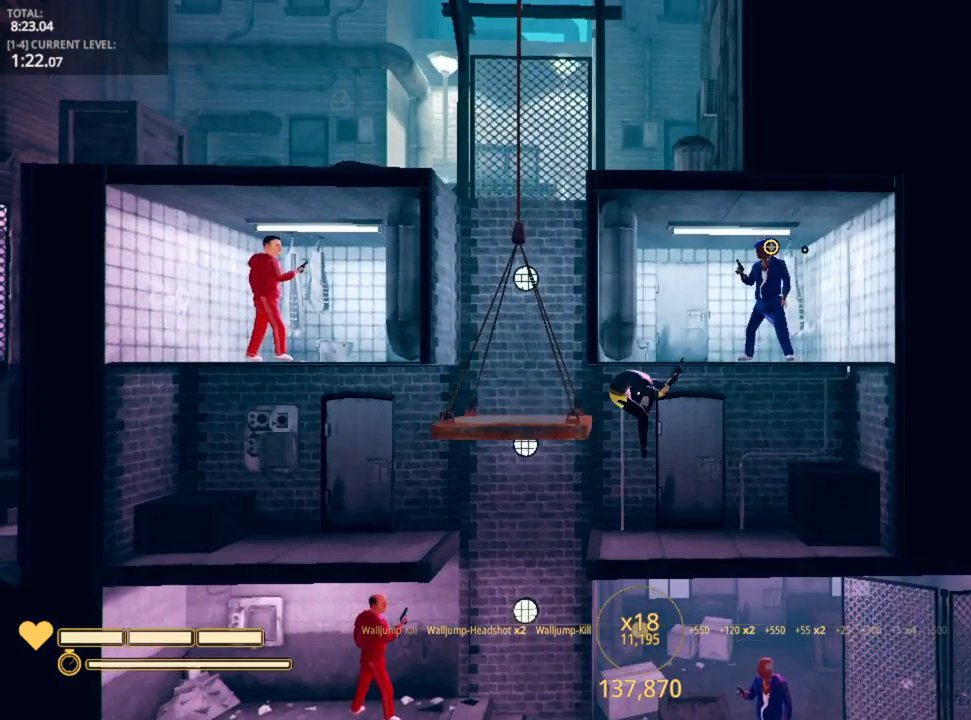
{"keys": ["a"], "mouse": ["left"], "mouse_move": "still", "events": [[17, "mouse_left", "down"], [50, "mouse_left", "up"], [50, "shift", "up"], [150, "mouse_left", "down"], [233, "mouse_left", "up"], [300, "mouse_left", "down"], [383, "d", "up"], [383, "mouse_left", "up"], [417, "a", "down"], [417, "mouse_left", "down"]]}
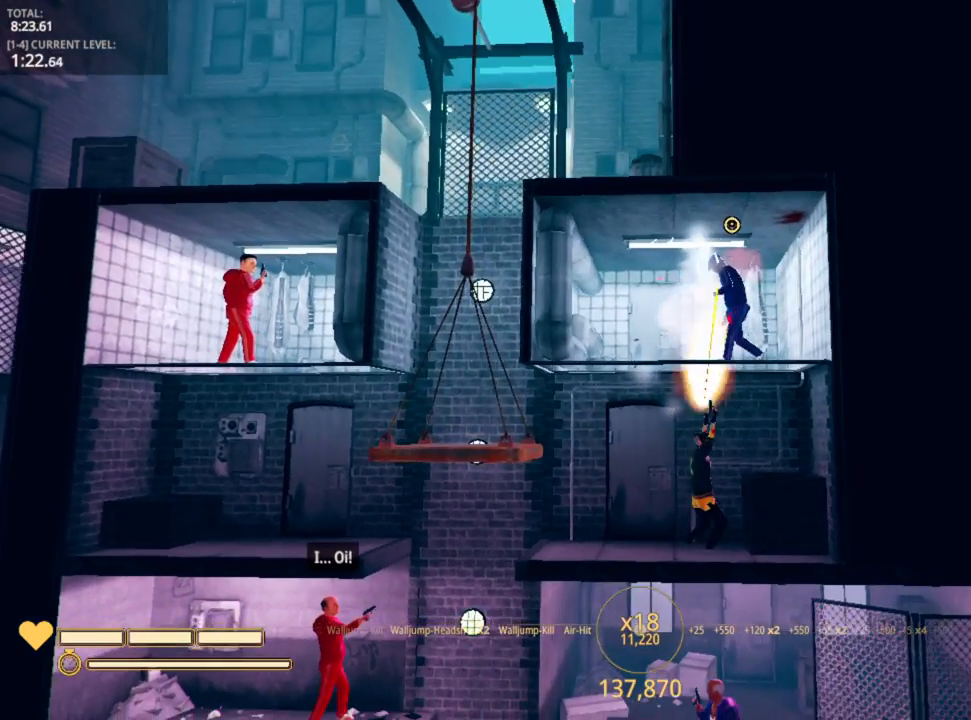
{"keys": ["d"], "mouse": [], "mouse_move": "left", "events": [[17, "mouse_left", "up"], [67, "a", "up"], [133, "mouse_left", "down"], [233, "mouse_left", "up"], [300, "mouse_left", "down"], [400, "mouse_left", "up"], [483, "d", "down"]]}
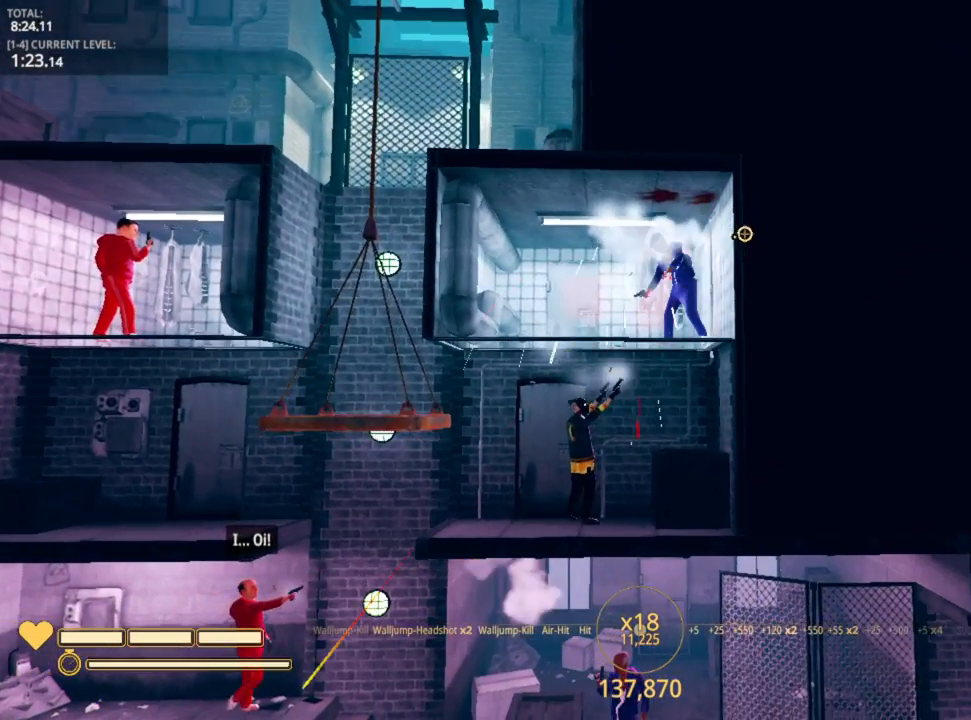
{"keys": ["shift"], "mouse": [], "mouse_move": "still", "events": [[133, "a", "down"], [133, "shift", "down"], [183, "a", "up"], [250, "d", "up"], [383, "r", "down"], [467, "r", "up"]]}
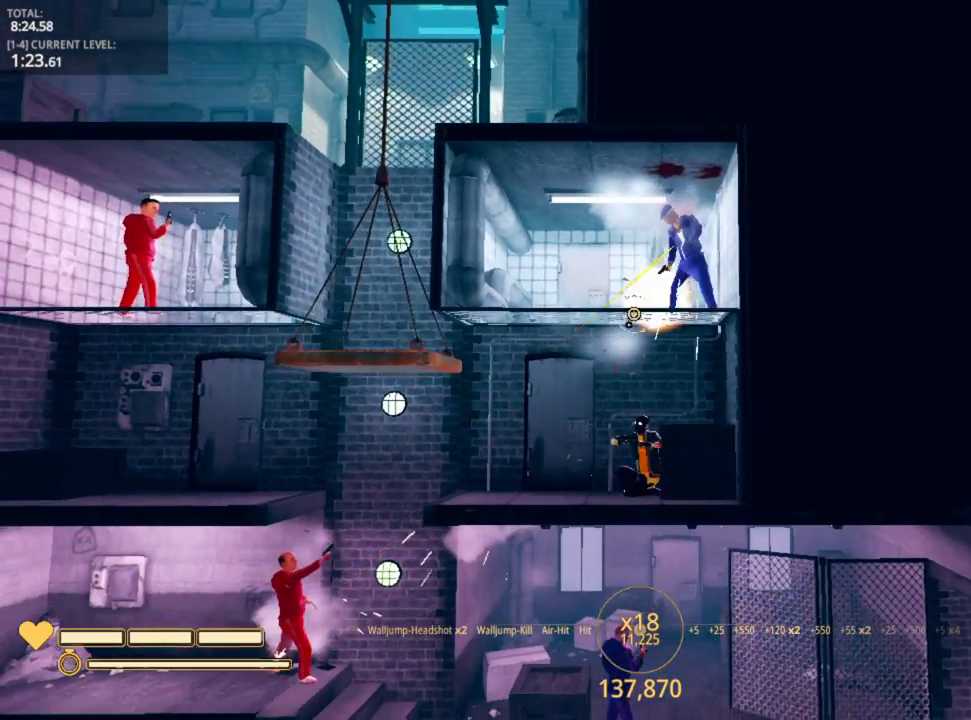
{"keys": ["shift"], "mouse": [], "mouse_move": "left", "events": [[50, "r", "down"], [83, "r", "up"], [183, "r", "down"], [283, "r", "up"]]}
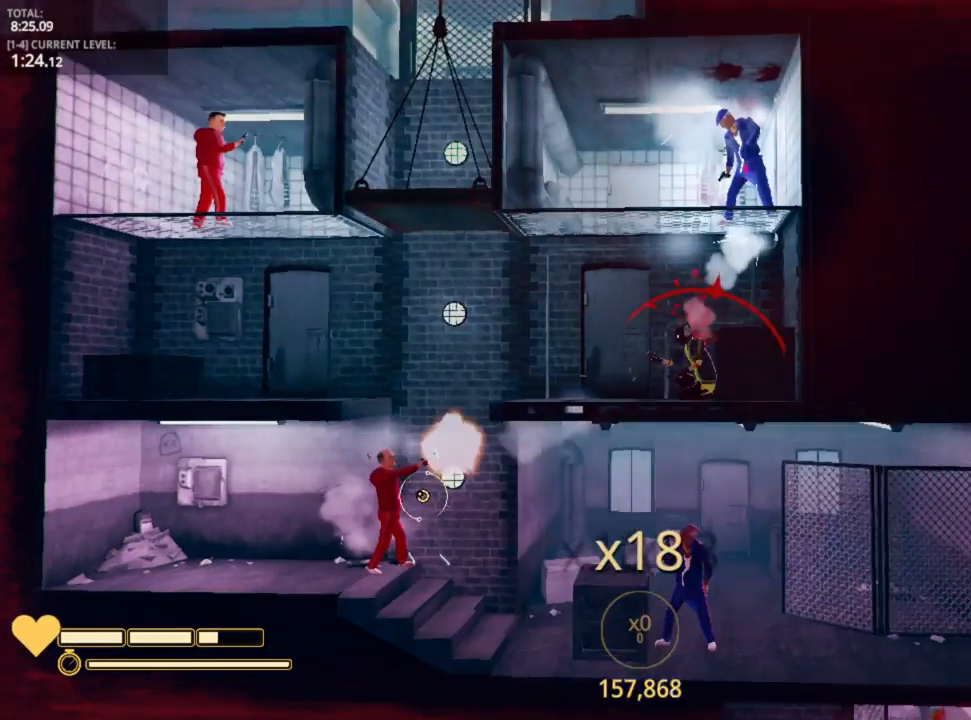
{"keys": ["a"], "mouse": ["left"], "mouse_move": "up-right", "events": [[67, "a", "down"], [133, "shift", "up"], [417, "mouse_left", "down"]]}
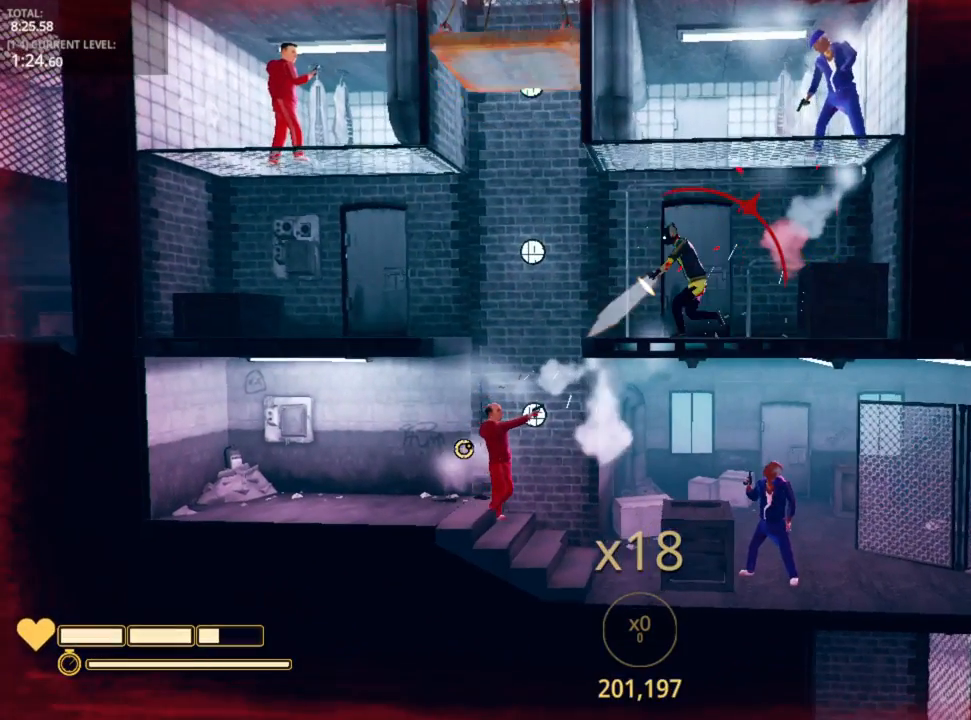
{"keys": ["a"], "mouse": [], "mouse_move": "right", "events": [[17, "mouse_left", "up"], [83, "mouse_left", "down"], [200, "mouse_left", "up"], [217, "mouse_left", "down"], [333, "mouse_left", "up"], [400, "mouse_left", "down"], [483, "mouse_left", "up"]]}
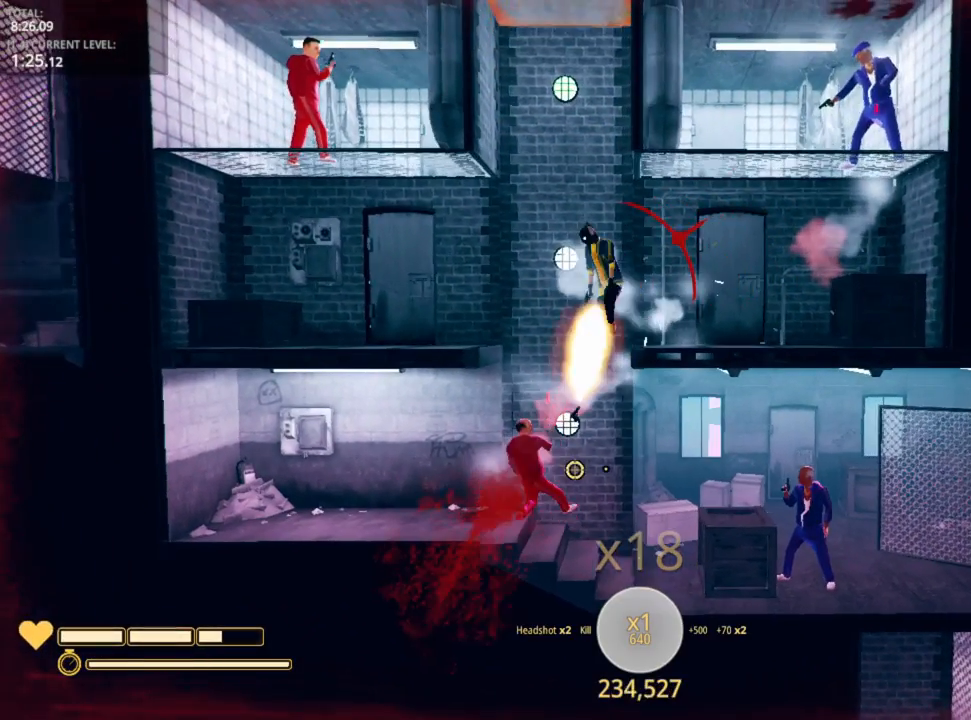
{"keys": ["d"], "mouse": ["left"], "mouse_move": "right", "events": [[50, "mouse_left", "down"], [167, "mouse_left", "up"], [183, "mouse_left", "down"], [283, "a", "up"], [317, "d", "down"], [317, "mouse_left", "up"], [450, "mouse_left", "down"]]}
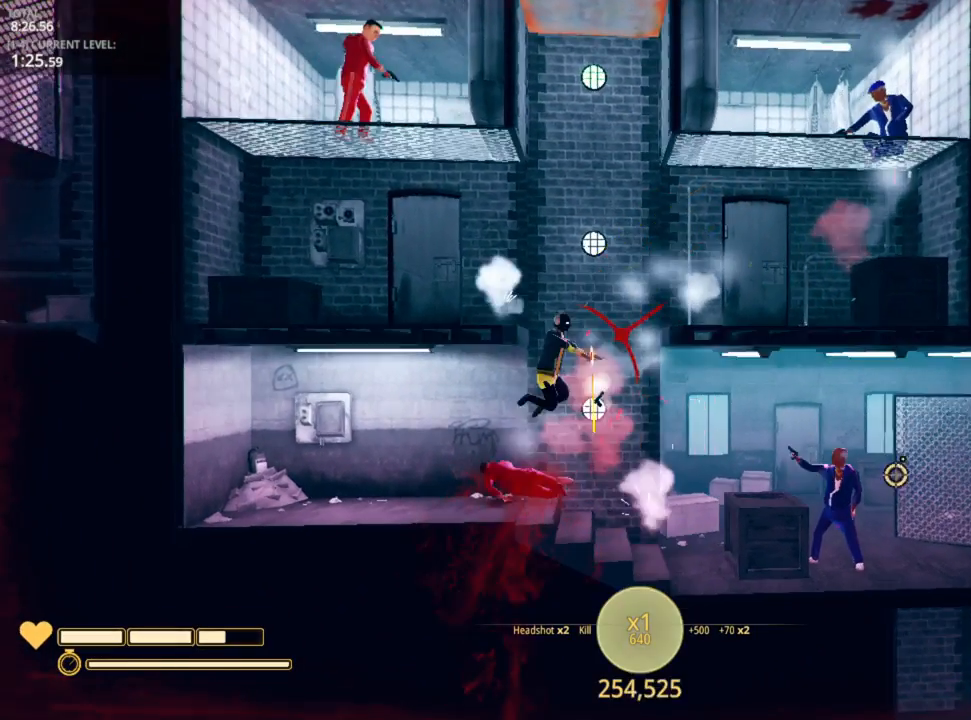
{"keys": ["d"], "mouse": [], "mouse_move": "still", "events": [[33, "mouse_left", "up"], [67, "mouse_left", "down"], [167, "mouse_left", "up"], [200, "mouse_left", "down"], [300, "mouse_left", "up"], [400, "mouse_left", "down"], [483, "mouse_left", "up"]]}
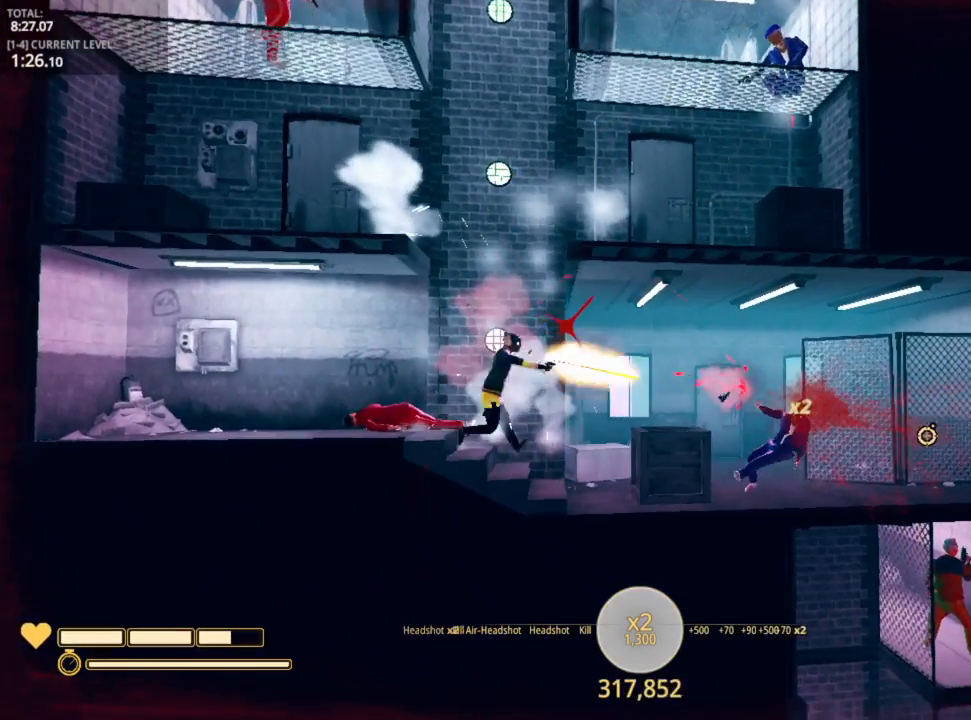
{"keys": ["d"], "mouse": [], "mouse_move": "still", "events": [[33, "mouse_left", "down"], [33, "space", "down"], [183, "mouse_left", "up"], [233, "e", "down"], [267, "space", "up"], [367, "e", "up"]]}
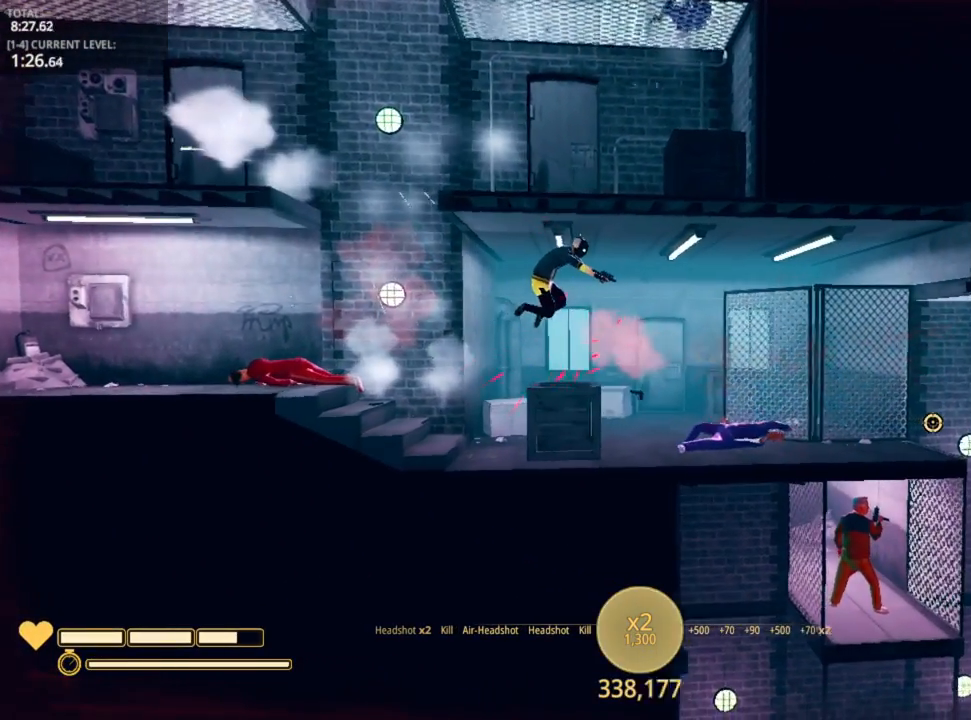
{"keys": ["d"], "mouse": [], "mouse_move": "down", "events": [[183, "r", "down"], [283, "r", "up"]]}